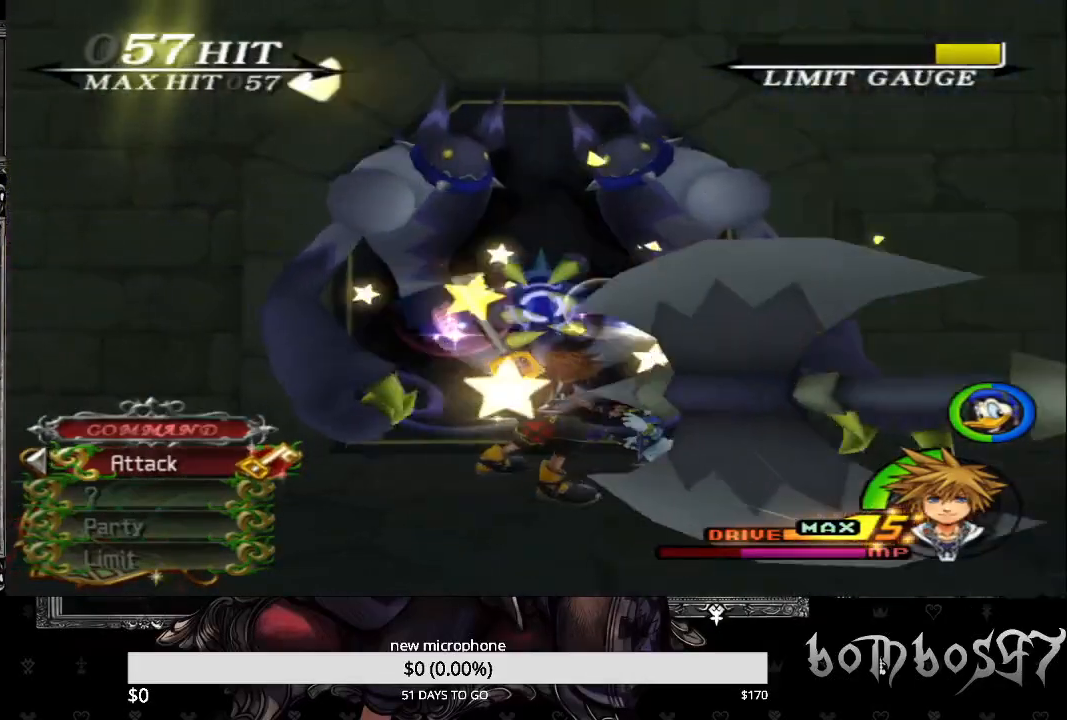
Gameplay with a controller (PlayStation layout); each line is a JSON object with the inputs held at the frame after it. "events" lists button and stick changes between this image and that frame as [ms after this image, input, new state], when the widget could be followed in between. Not read: L1.
{"buttons": [], "left_stick": "center", "right_stick": "center", "events": []}
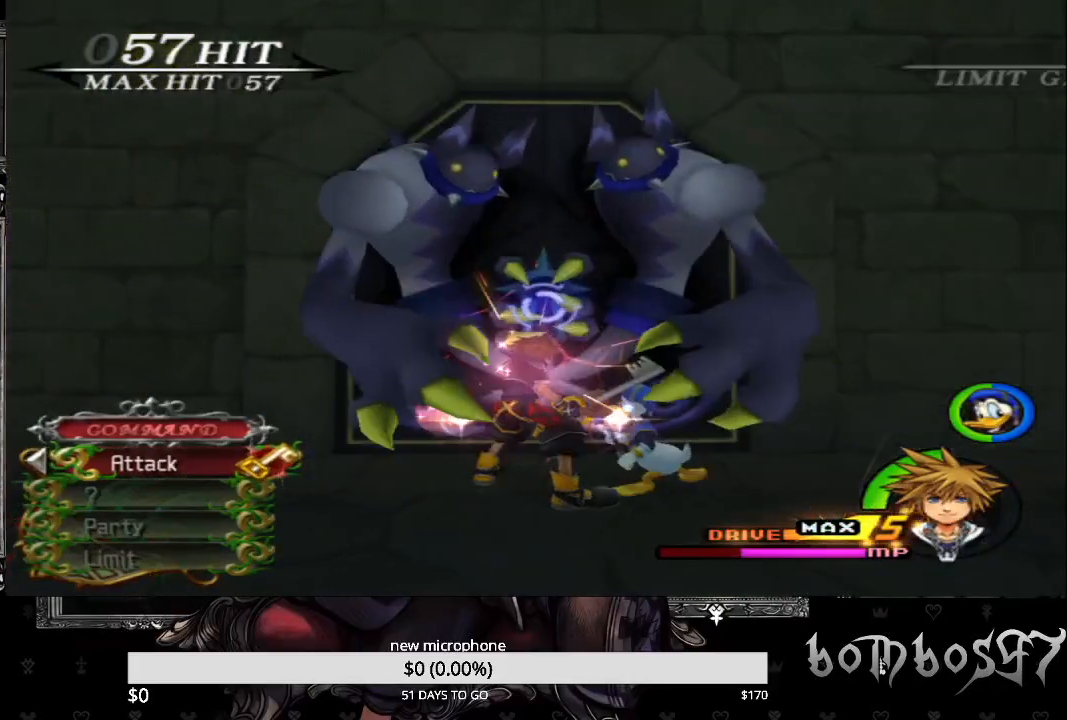
{"buttons": ["CROSS"], "left_stick": "center", "right_stick": "center", "events": [[33, "CROSS", "down"], [167, "CROSS", "up"], [233, "CROSS", "down"], [333, "CROSS", "up"], [400, "CROSS", "down"]]}
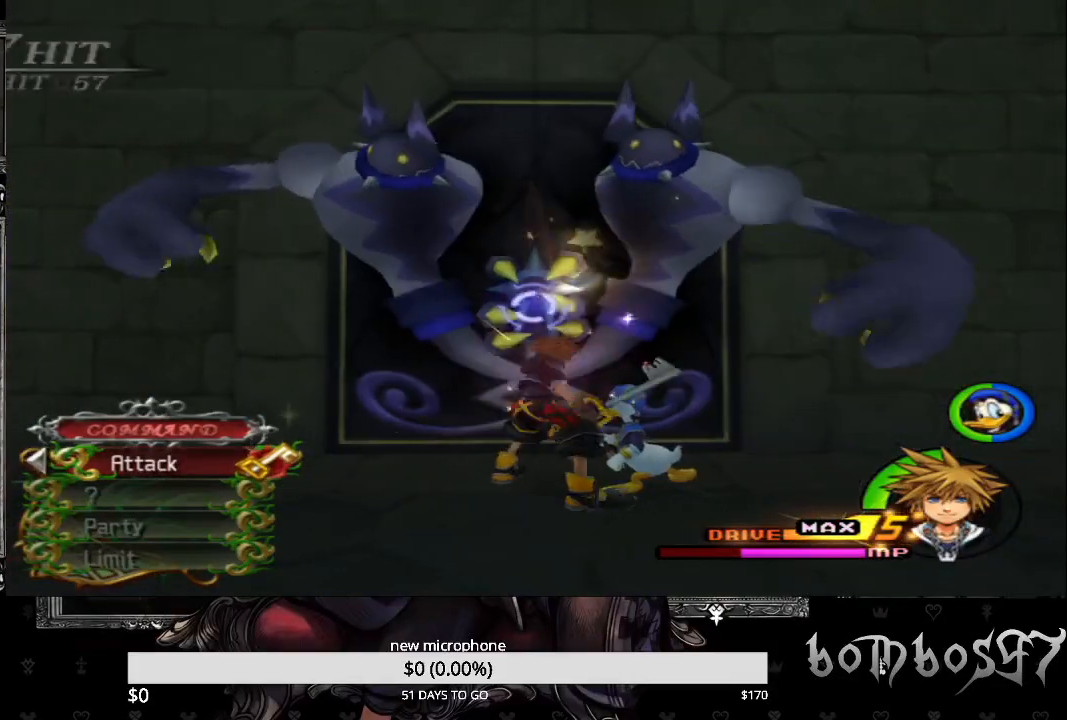
{"buttons": ["CROSS"], "left_stick": "center", "right_stick": "center", "events": [[33, "CROSS", "up"], [100, "CROSS", "down"], [200, "CROSS", "up"], [300, "CROSS", "down"], [400, "CROSS", "up"], [467, "CROSS", "down"]]}
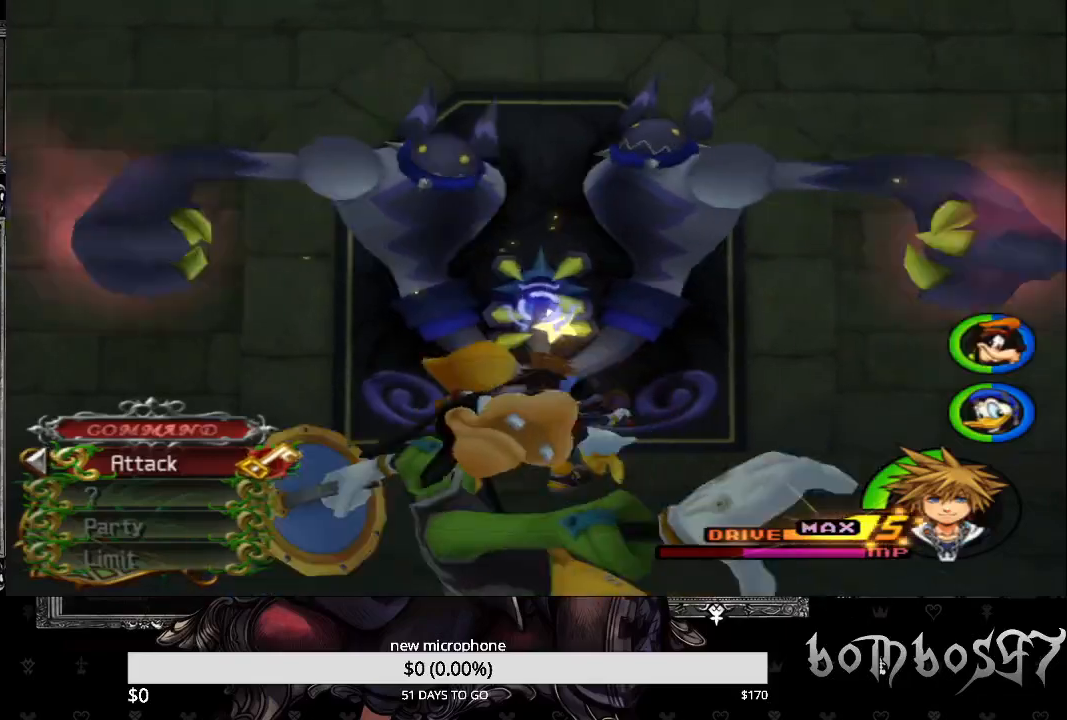
{"buttons": ["CROSS"], "left_stick": "center", "right_stick": "center", "events": [[67, "CROSS", "up"], [133, "CROSS", "down"], [233, "CROSS", "up"], [300, "CROSS", "down"], [433, "CROSS", "up"], [500, "CROSS", "down"]]}
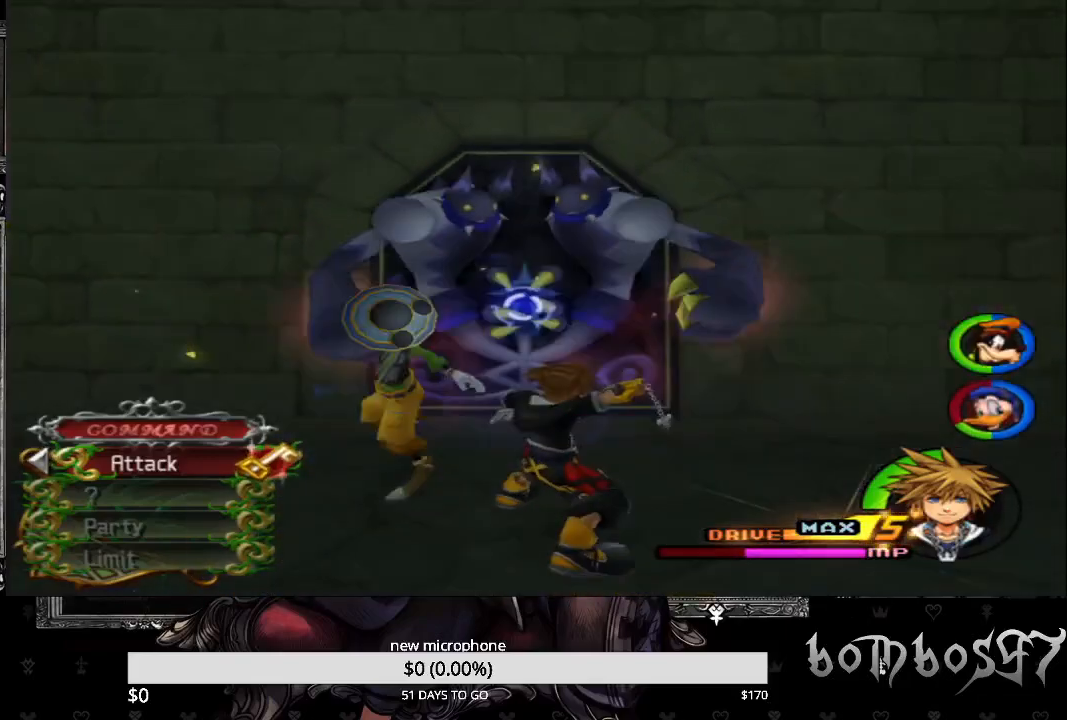
{"buttons": ["CROSS"], "left_stick": "up-left", "right_stick": "center", "events": [[100, "CROSS", "up"], [200, "CROSS", "down"], [367, "CROSS", "up"], [367, "left_stick", "up-left"], [400, "CROSS", "down"]]}
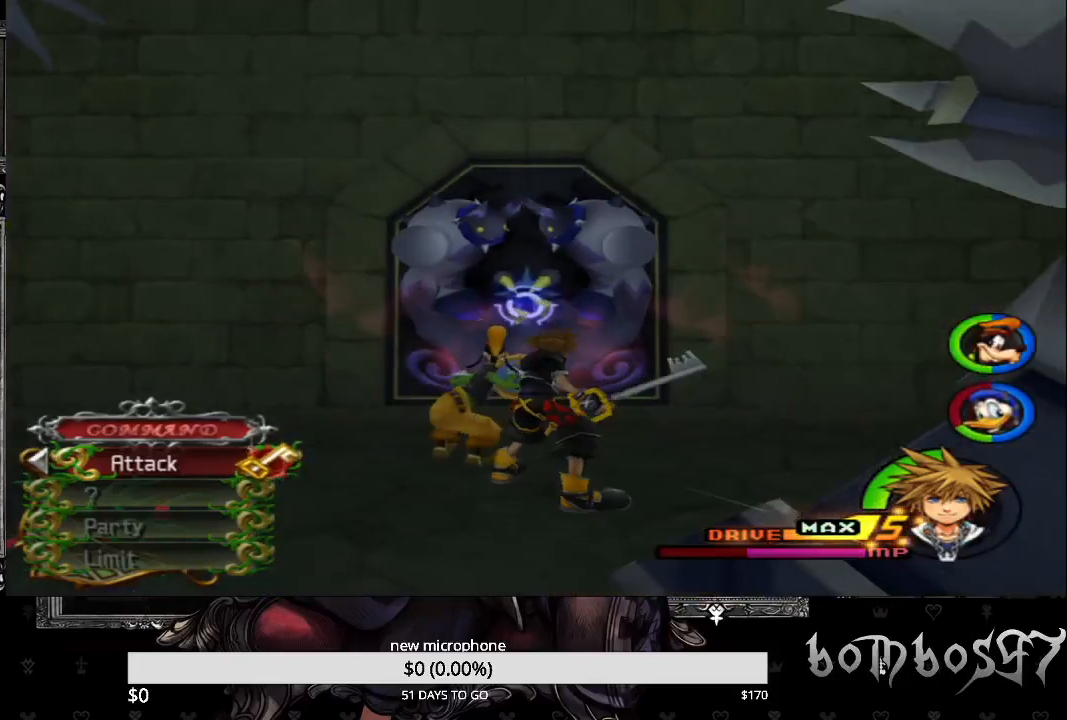
{"buttons": ["CROSS"], "left_stick": "up", "right_stick": "center", "events": [[33, "CROSS", "up"], [33, "left_stick", "center"], [67, "CROSS", "down"], [200, "CROSS", "up"], [200, "left_stick", "up"], [267, "CROSS", "down"], [367, "CROSS", "up"], [433, "CROSS", "down"]]}
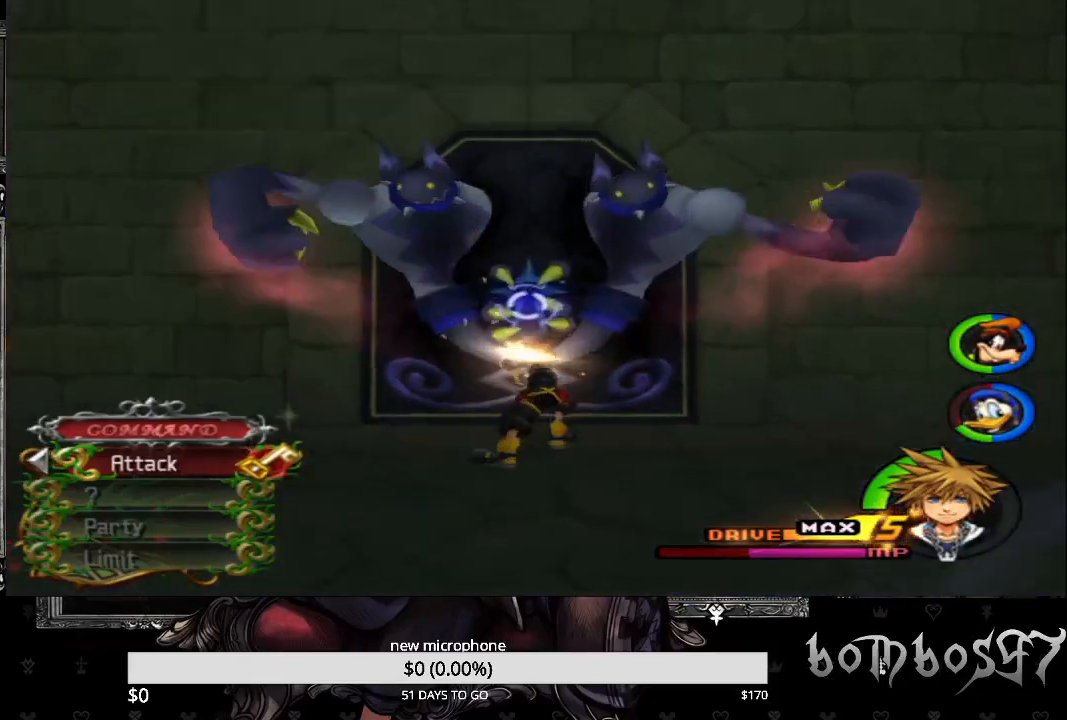
{"buttons": ["CROSS"], "left_stick": "up", "right_stick": "center", "events": [[67, "CROSS", "up"], [133, "CROSS", "down"], [233, "CROSS", "up"], [300, "CROSS", "down"], [433, "CROSS", "up"], [500, "CROSS", "down"]]}
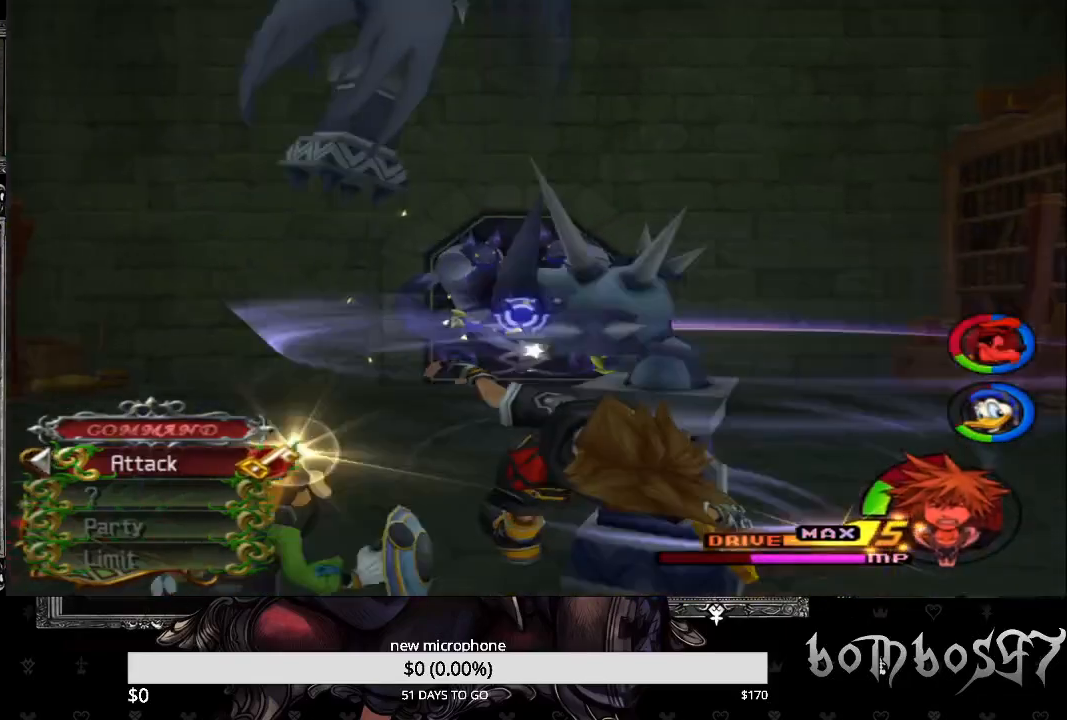
{"buttons": [], "left_stick": "up", "right_stick": "center", "events": [[100, "CROSS", "up"], [167, "CROSS", "down"], [267, "CROSS", "up"]]}
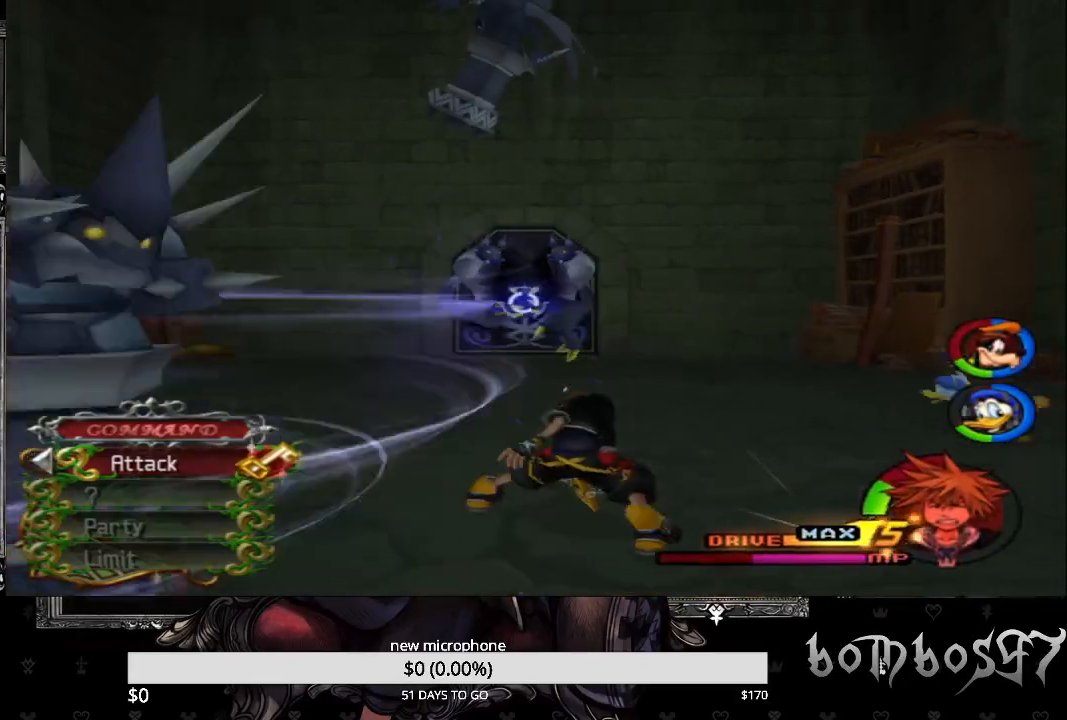
{"buttons": ["SQUARE"], "left_stick": "up", "right_stick": "center", "events": [[300, "SQUARE", "down"]]}
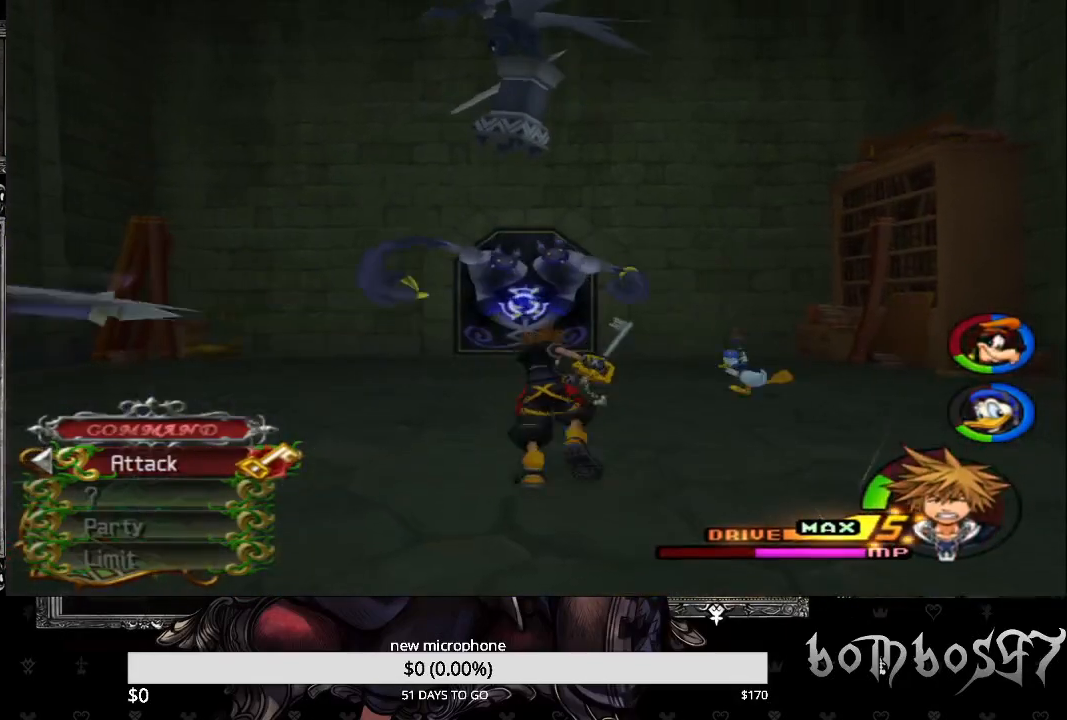
{"buttons": ["DPAD_UP"], "left_stick": "center", "right_stick": "center", "events": [[33, "SQUARE", "up"], [100, "SQUARE", "down"], [267, "SQUARE", "up"], [467, "DPAD_UP", "down"], [467, "left_stick", "center"]]}
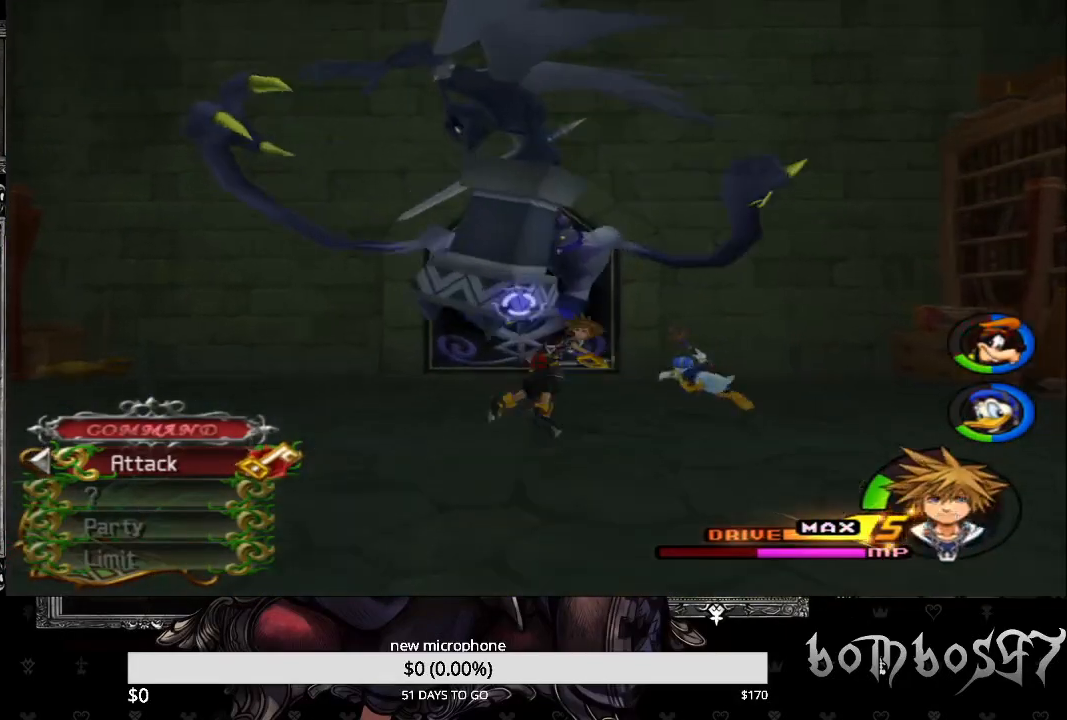
{"buttons": ["CROSS"], "left_stick": "center", "right_stick": "center", "events": [[67, "DPAD_UP", "up"], [167, "CROSS", "down"], [233, "CROSS", "up"], [300, "DPAD_LEFT", "down"], [400, "CROSS", "down"], [400, "DPAD_LEFT", "up"]]}
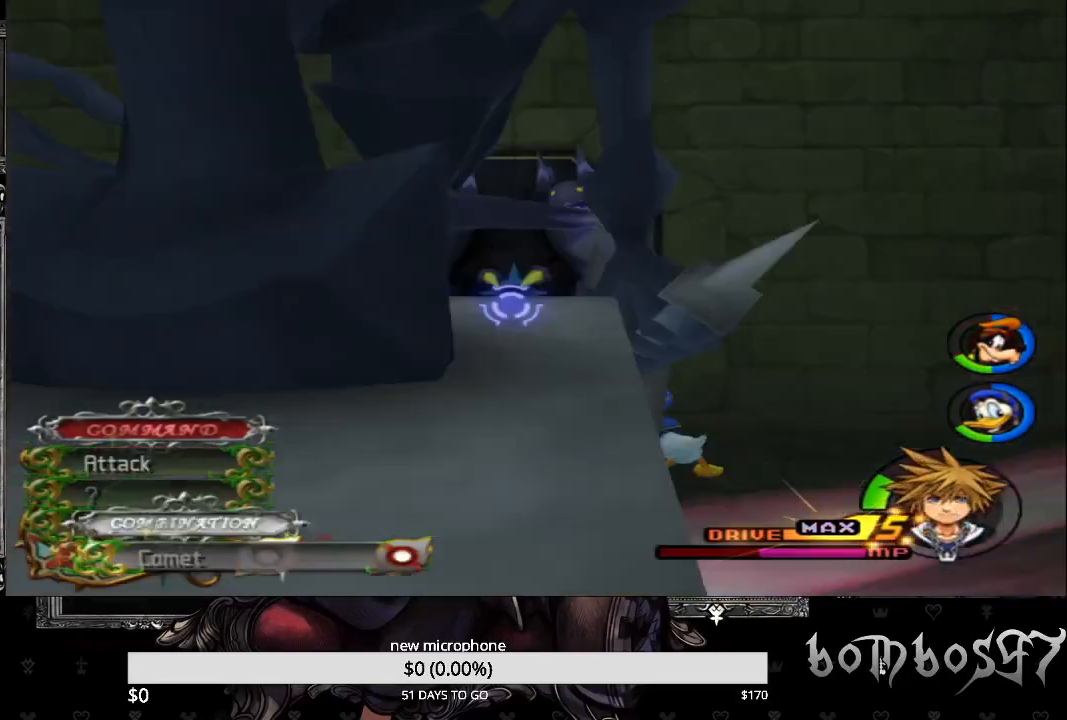
{"buttons": [], "left_stick": "center", "right_stick": "center", "events": [[33, "CROSS", "up"], [67, "CROSS", "down"], [200, "CROSS", "up"], [233, "CROSS", "down"], [367, "CROSS", "up"]]}
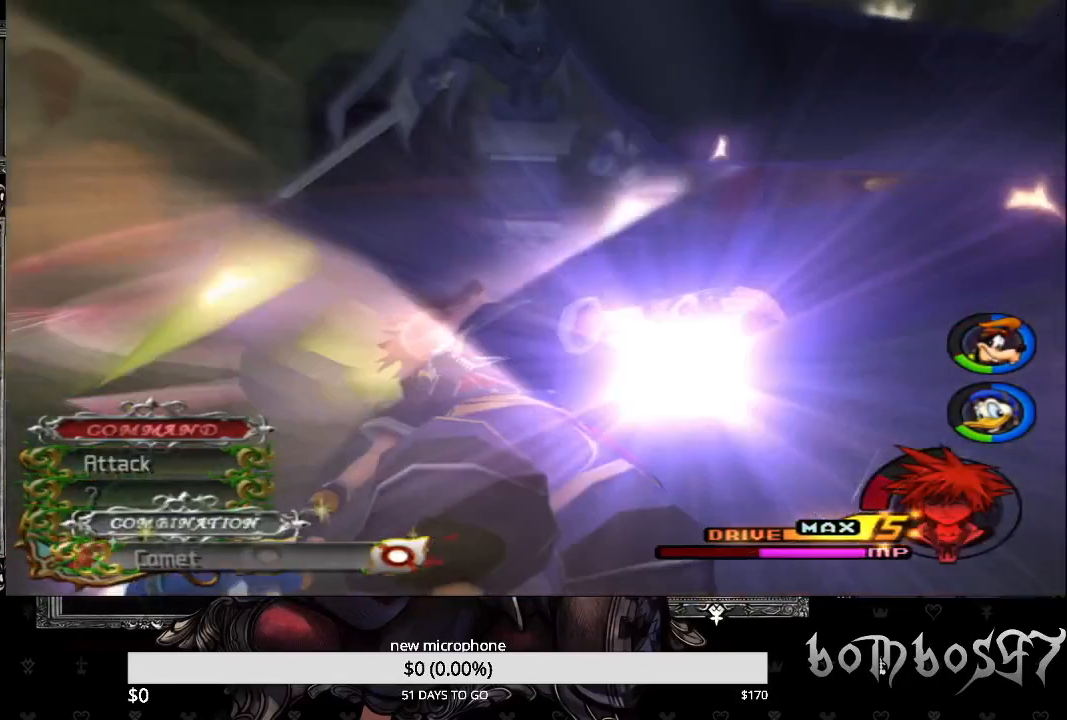
{"buttons": [], "left_stick": "center", "right_stick": "center", "events": []}
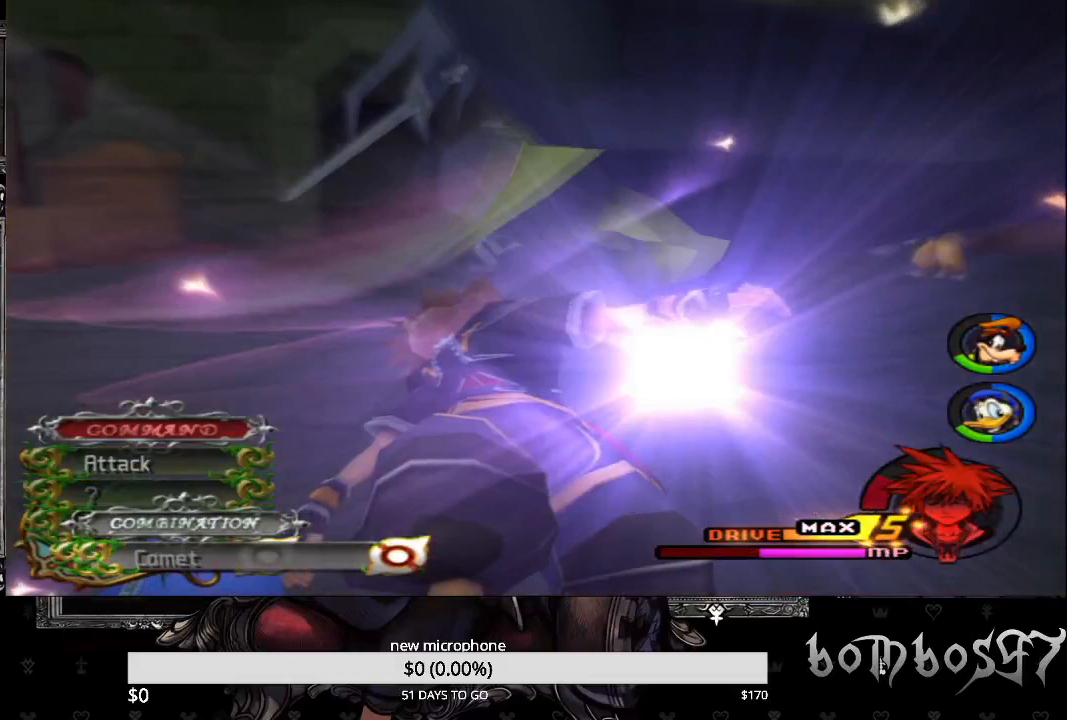
{"buttons": [], "left_stick": "center", "right_stick": "center", "events": []}
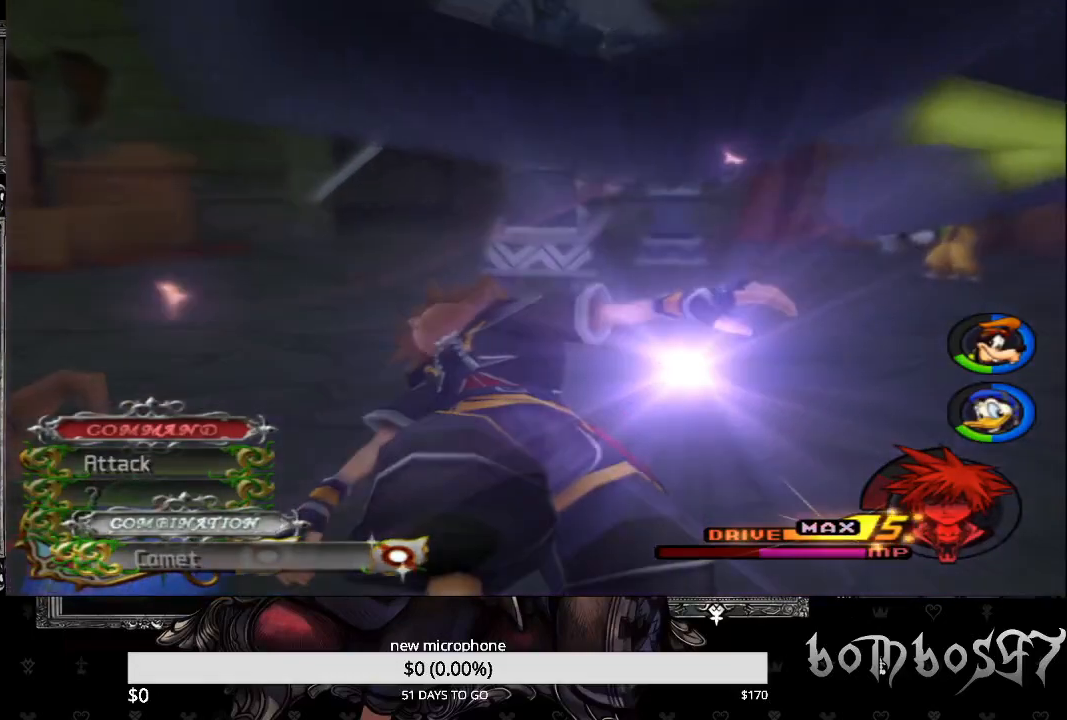
{"buttons": ["CIRCLE"], "left_stick": "center", "right_stick": "center", "events": [[267, "CIRCLE", "down"], [400, "CIRCLE", "up"], [467, "CIRCLE", "down"]]}
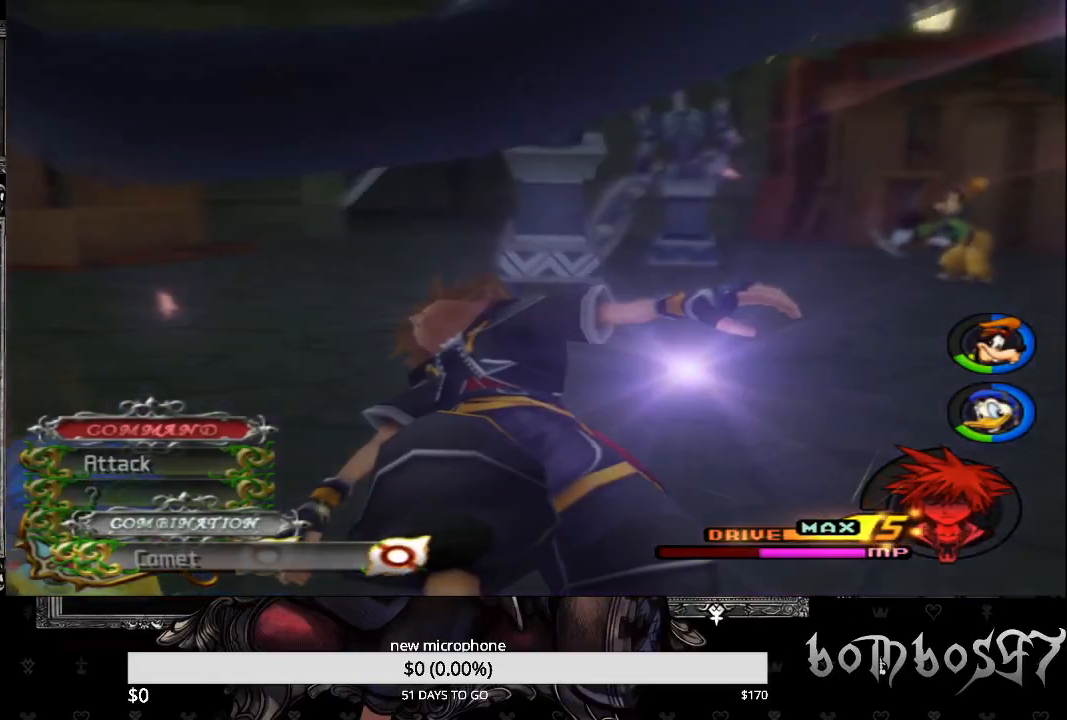
{"buttons": [], "left_stick": "center", "right_stick": "center", "events": [[100, "CIRCLE", "up"], [167, "CIRCLE", "down"], [267, "CIRCLE", "up"], [367, "CIRCLE", "down"], [467, "CIRCLE", "up"]]}
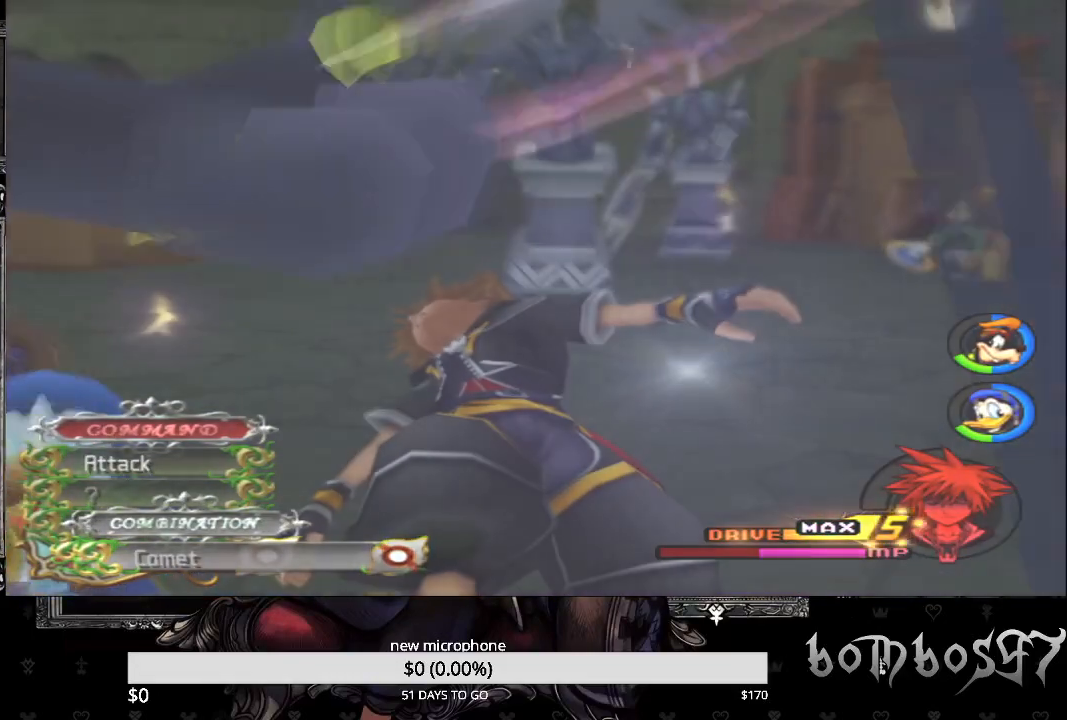
{"buttons": ["CIRCLE"], "left_stick": "center", "right_stick": "center", "events": [[67, "CIRCLE", "down"], [200, "CIRCLE", "up"], [267, "CIRCLE", "down"], [400, "CIRCLE", "up"], [467, "CIRCLE", "down"]]}
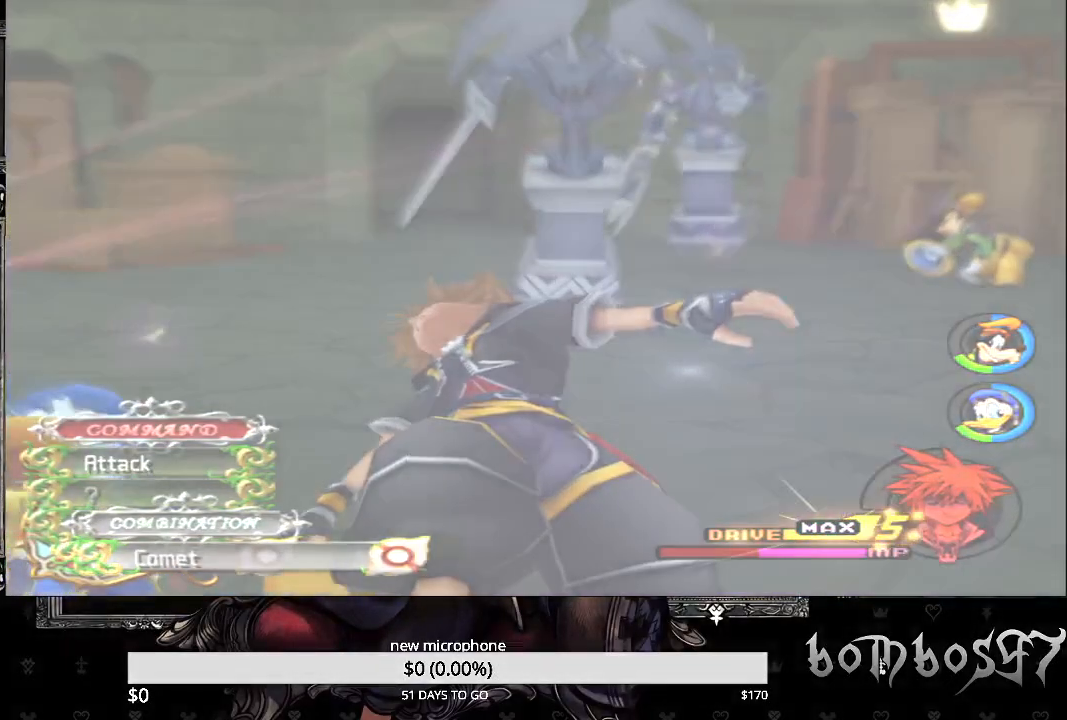
{"buttons": [], "left_stick": "center", "right_stick": "center", "events": [[100, "CIRCLE", "up"], [167, "CIRCLE", "down"], [300, "CIRCLE", "up"], [367, "CIRCLE", "down"], [500, "CIRCLE", "up"]]}
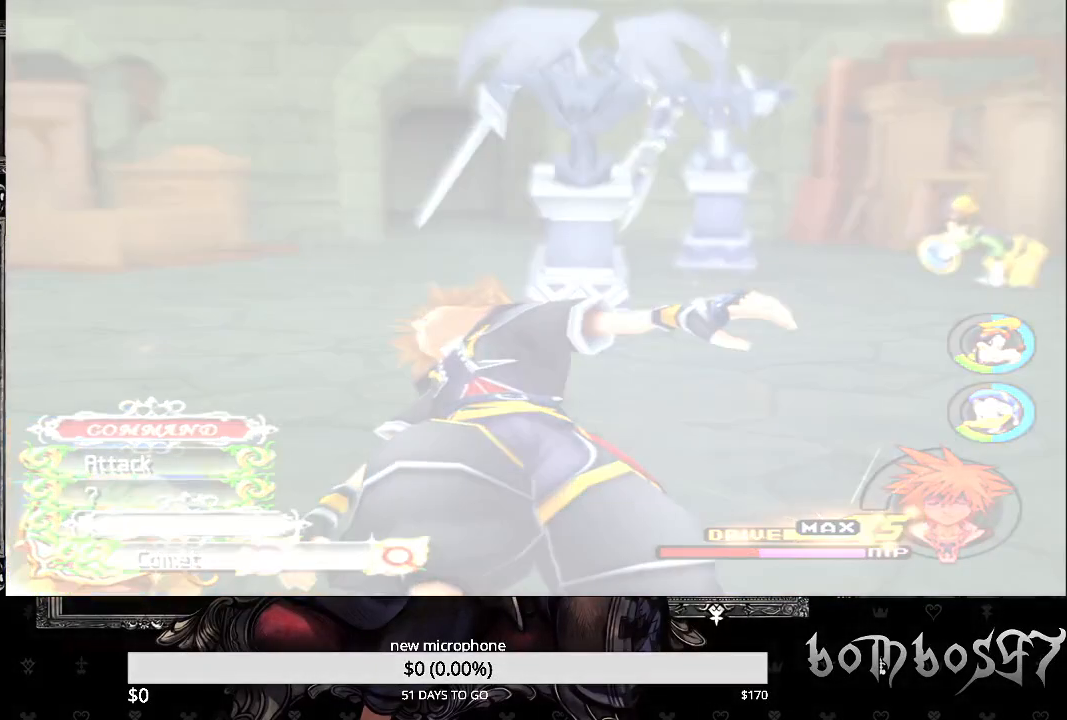
{"buttons": [], "left_stick": "center", "right_stick": "center", "events": []}
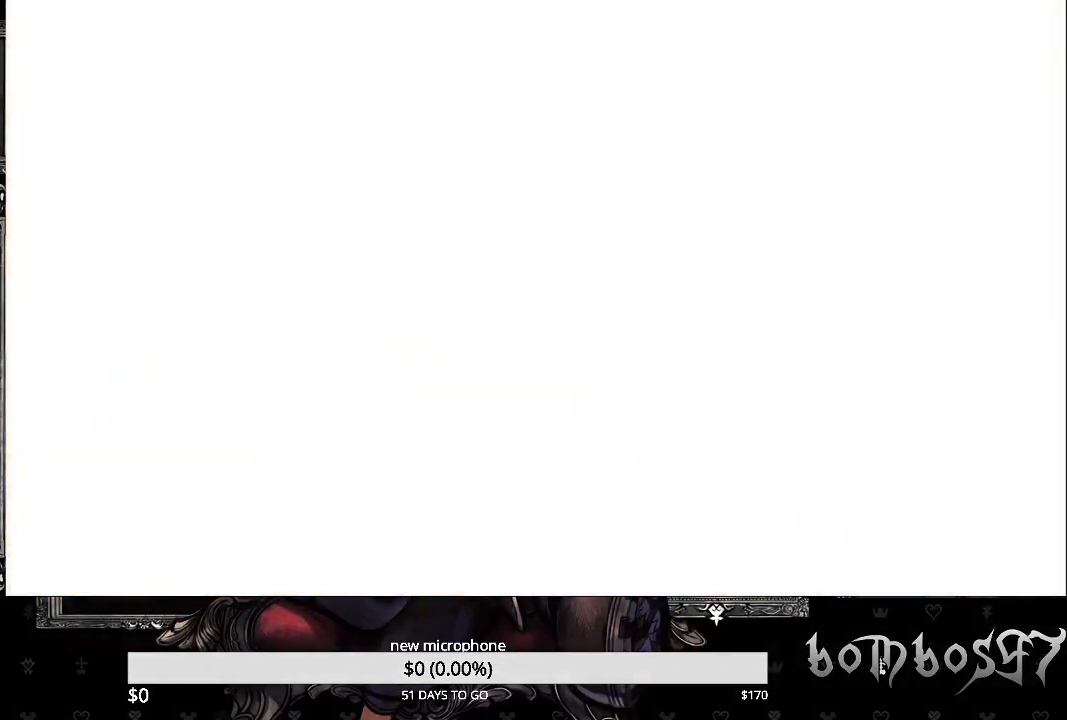
{"buttons": [], "left_stick": "center", "right_stick": "center", "events": []}
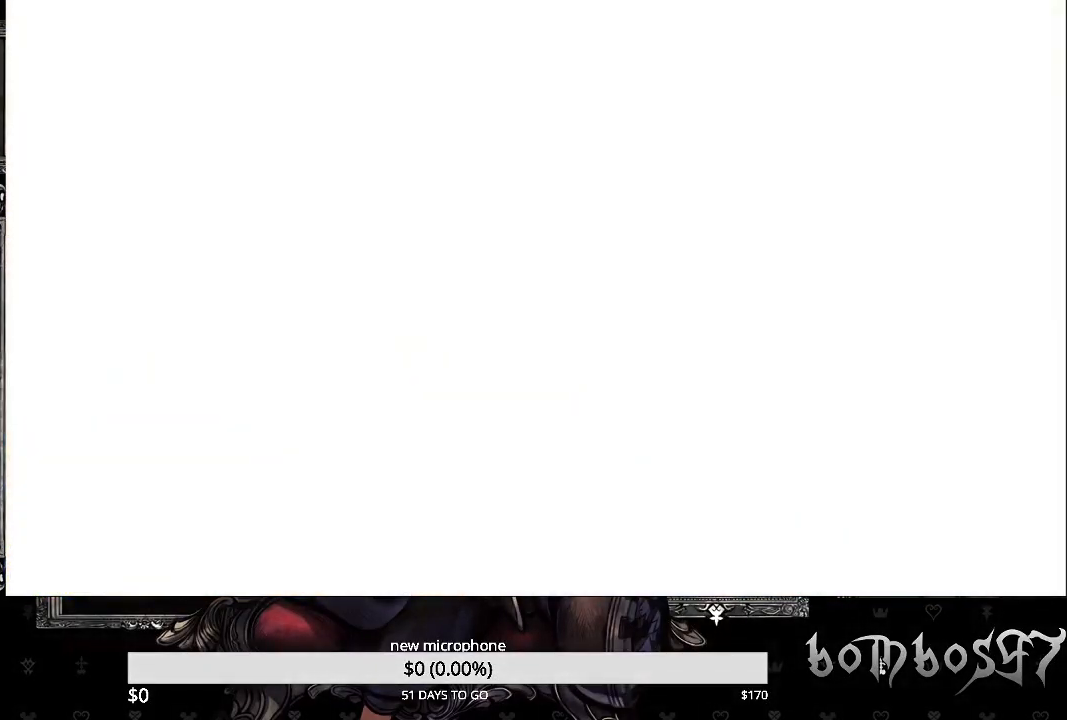
{"buttons": [], "left_stick": "center", "right_stick": "center", "events": [[100, "DPAD_DOWN", "down"], [267, "DPAD_DOWN", "up"], [367, "DPAD_DOWN", "down"], [433, "DPAD_DOWN", "up"]]}
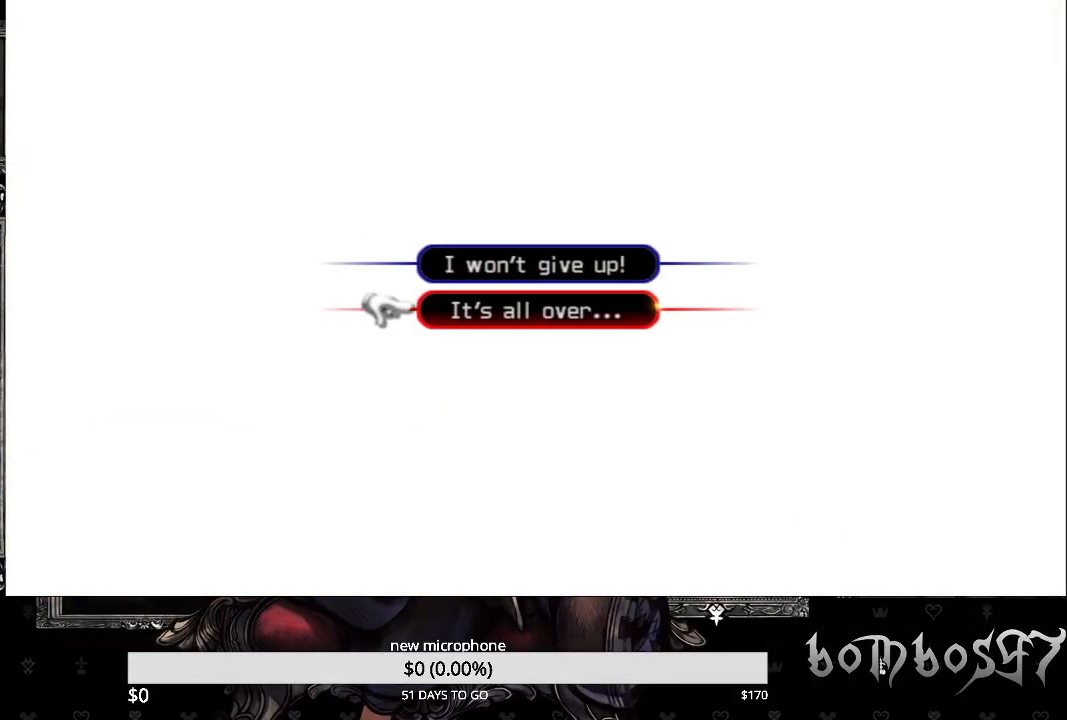
{"buttons": [], "left_stick": "center", "right_stick": "center", "events": [[300, "CROSS", "down"], [433, "CROSS", "up"]]}
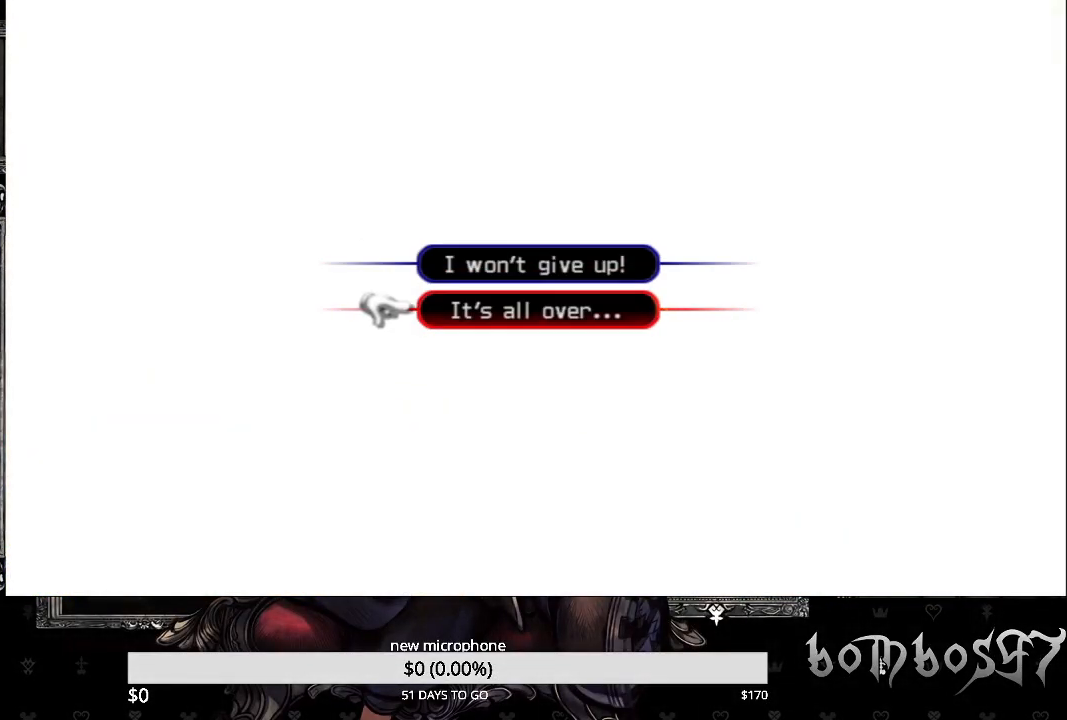
{"buttons": [], "left_stick": "center", "right_stick": "center", "events": []}
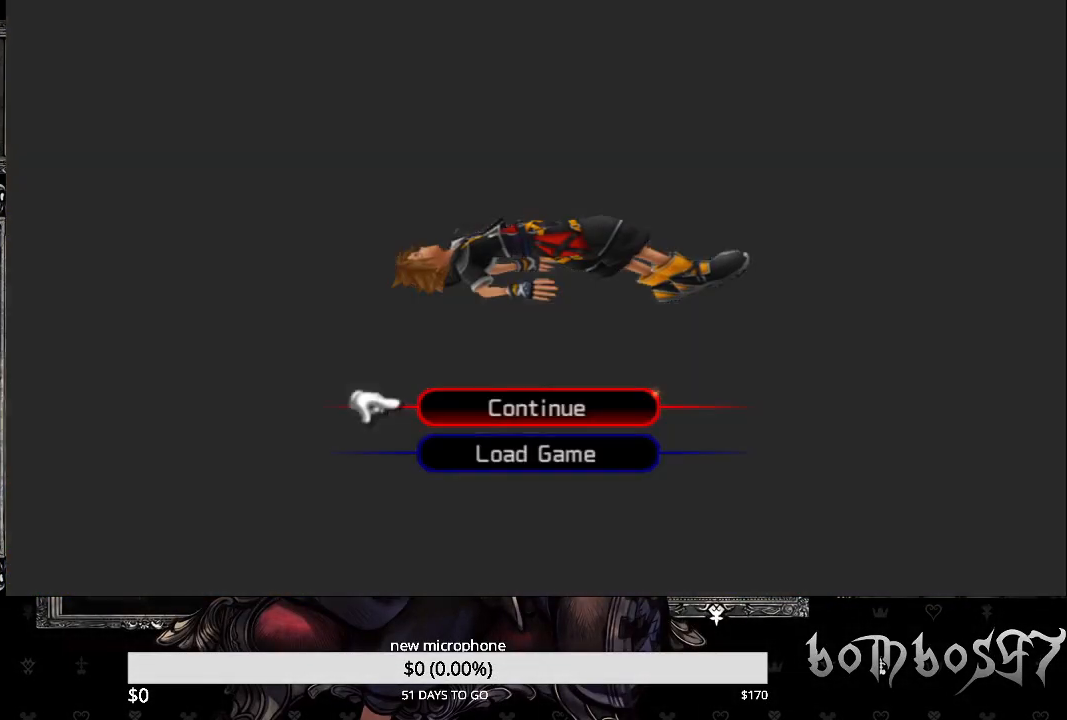
{"buttons": [], "left_stick": "center", "right_stick": "center", "events": [[233, "CROSS", "down"], [367, "CROSS", "up"]]}
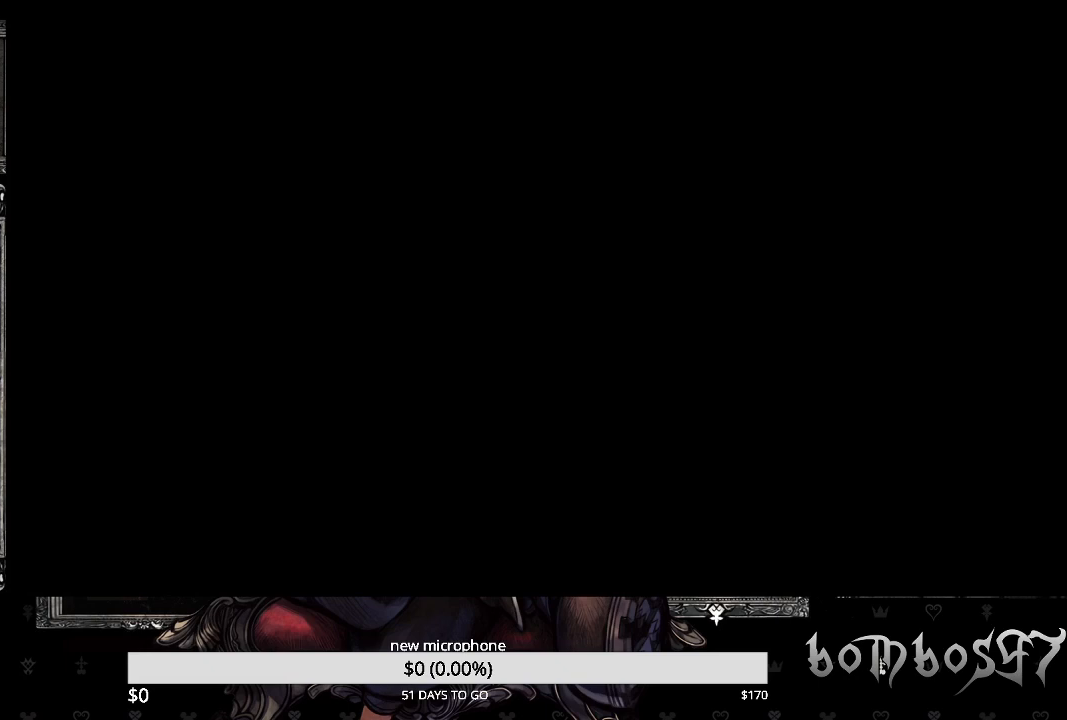
{"buttons": [], "left_stick": "up-left", "right_stick": "center", "events": [[300, "left_stick", "up-left"]]}
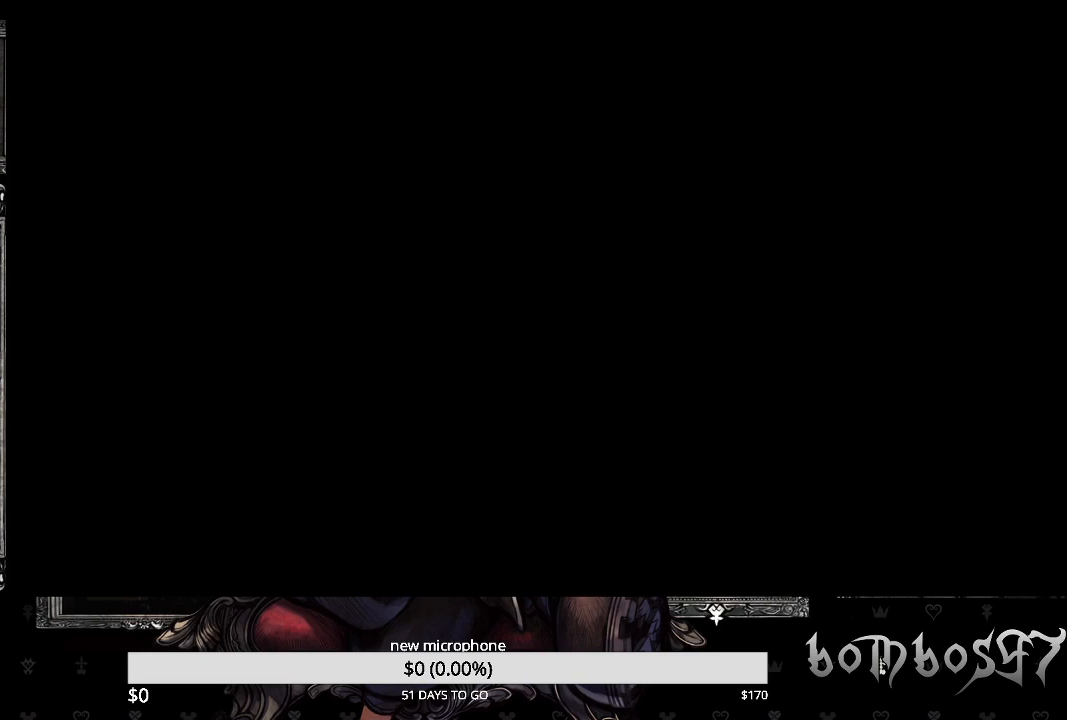
{"buttons": [], "left_stick": "up-left", "right_stick": "center", "events": []}
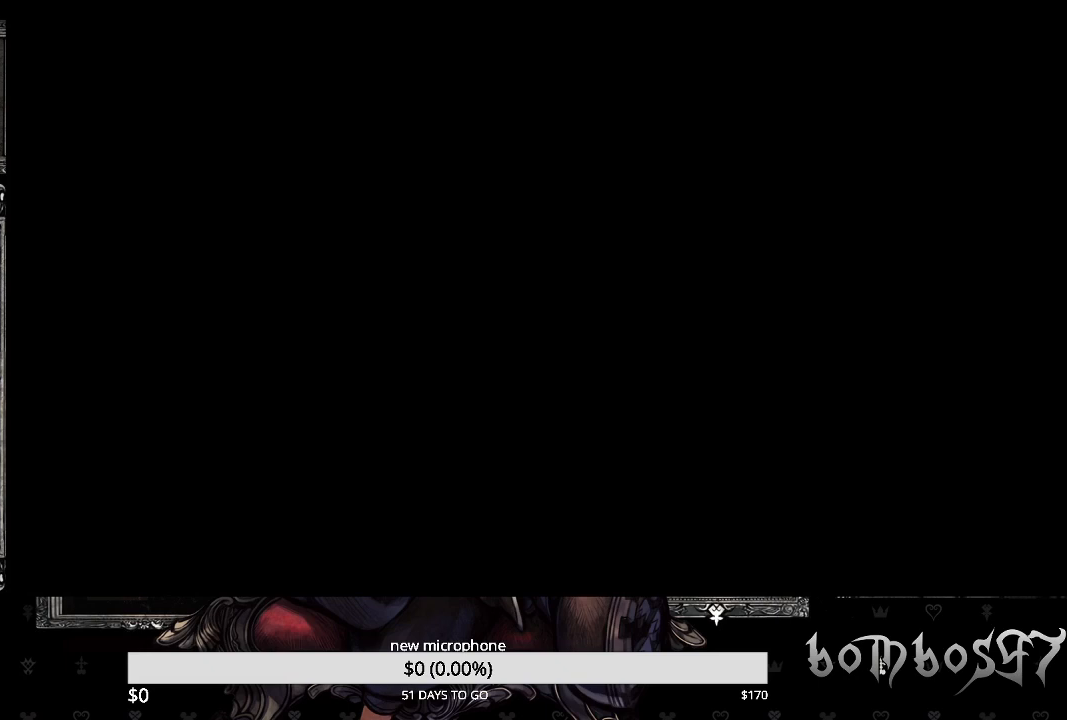
{"buttons": [], "left_stick": "up-left", "right_stick": "center", "events": []}
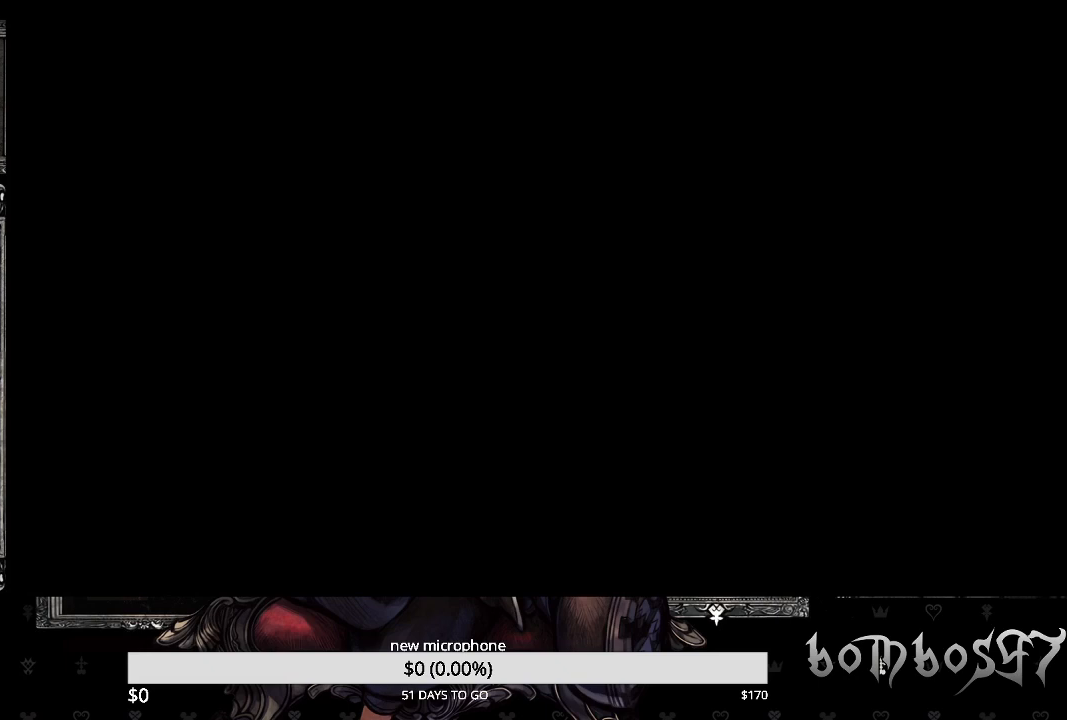
{"buttons": [], "left_stick": "up", "right_stick": "center", "events": [[333, "left_stick", "up"]]}
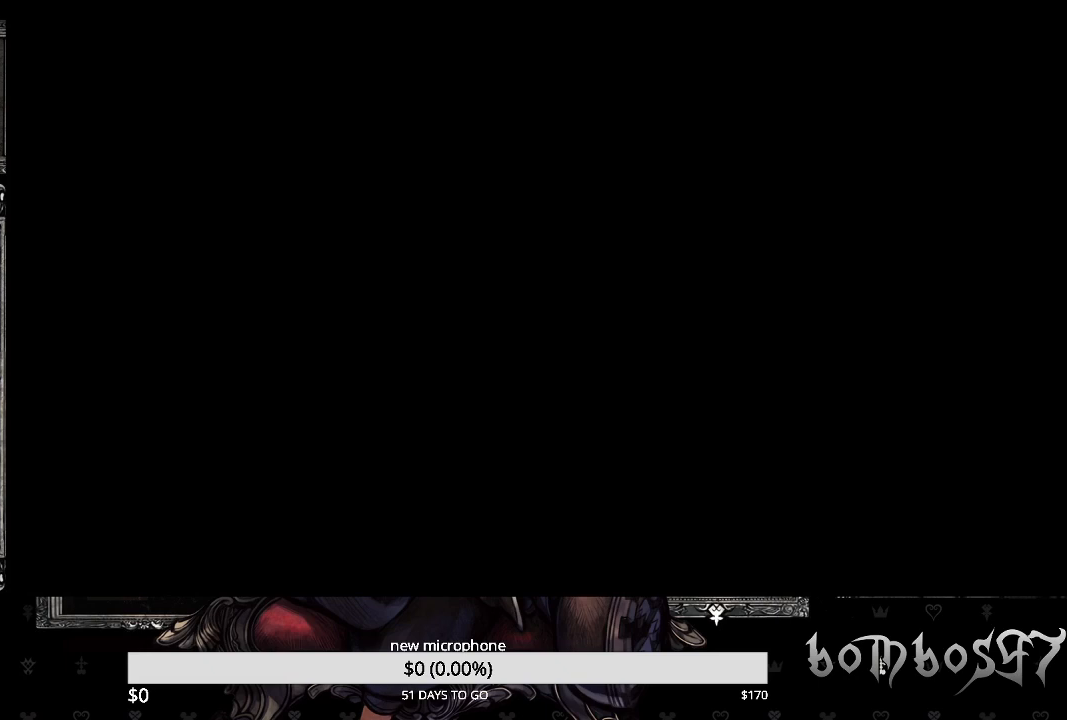
{"buttons": [], "left_stick": "up", "right_stick": "center", "events": []}
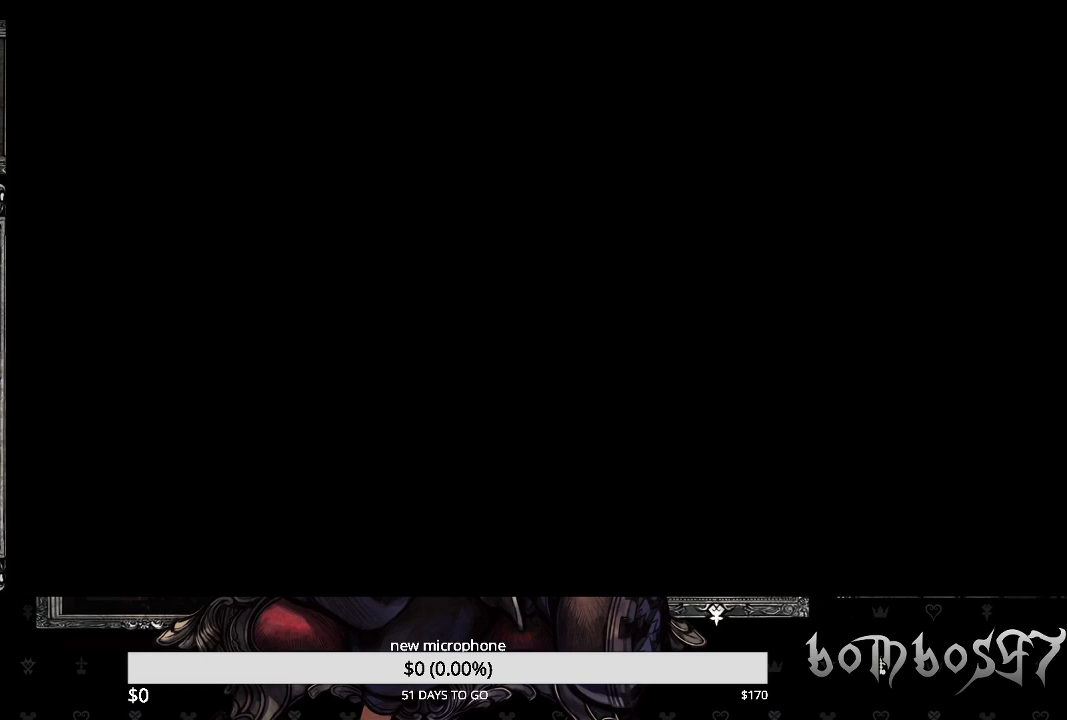
{"buttons": [], "left_stick": "up", "right_stick": "center", "events": []}